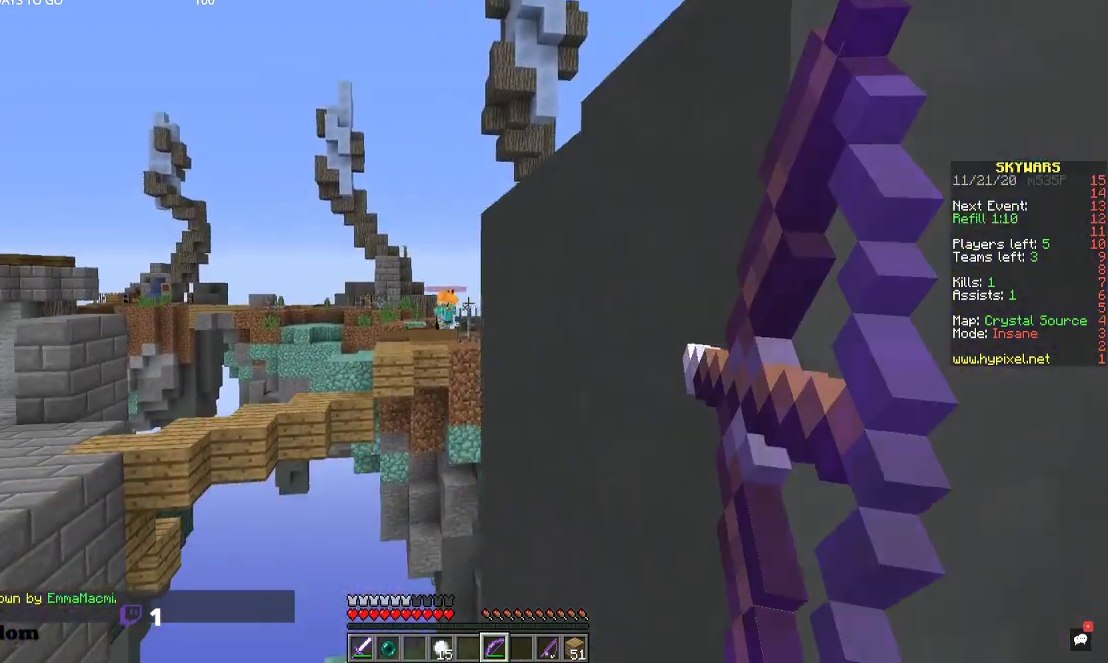
Gameplay with keyboard and mouse; each line is a JSON object with the keys and mouse buttons held at the frame after it. "events" lists presses ("down") and releases ("up") of "a", "d", "s", "space", "w", "mouse_left" and "mouse_right" between this image and that frame as [ms after this image, input, new state], when the widget could be followed in between. "mouse_left", "mouse_right" = the "left", "right" buttons of the "mouse" list. No other keys are recorded. Fast repeated clicks can show as one long hold. Mouse movement is not recorded.
{"keys": ["a"], "mouse": ["right"], "events": [[100, "d", "up"], [267, "a", "down"]]}
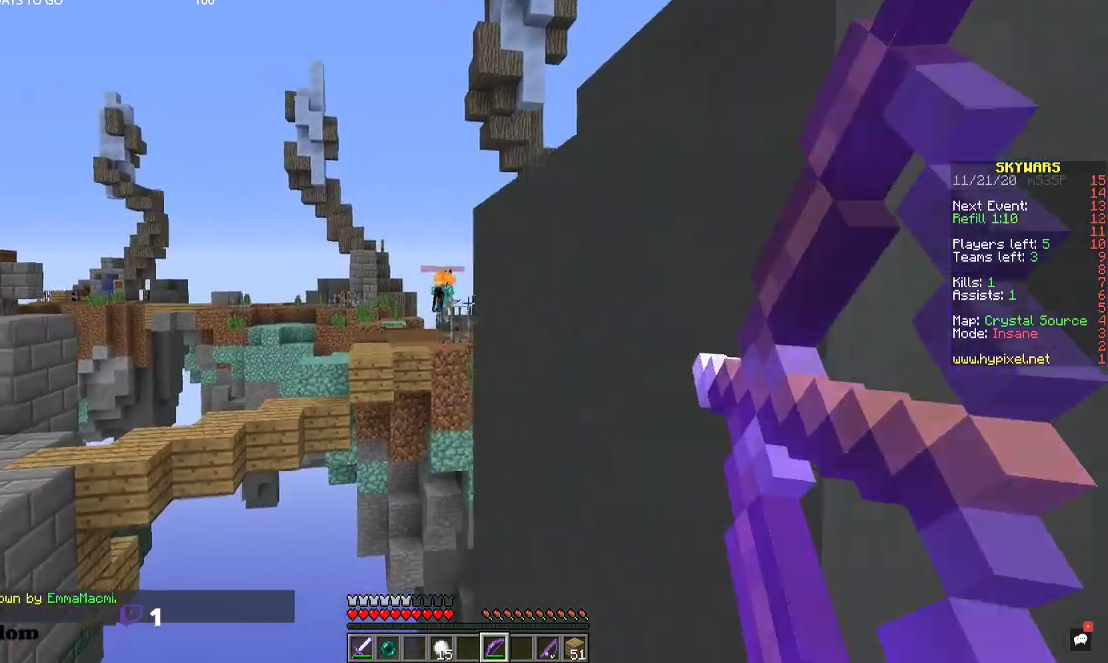
{"keys": ["a"], "mouse": ["right"], "events": []}
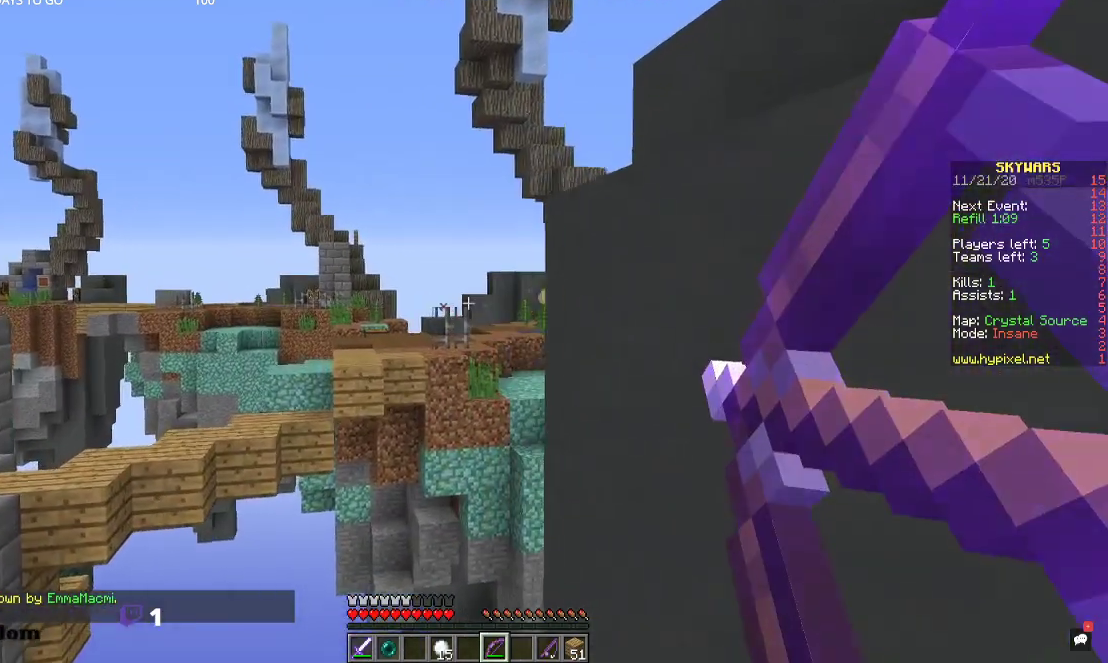
{"keys": [], "mouse": ["right"], "events": [[234, "a", "up"]]}
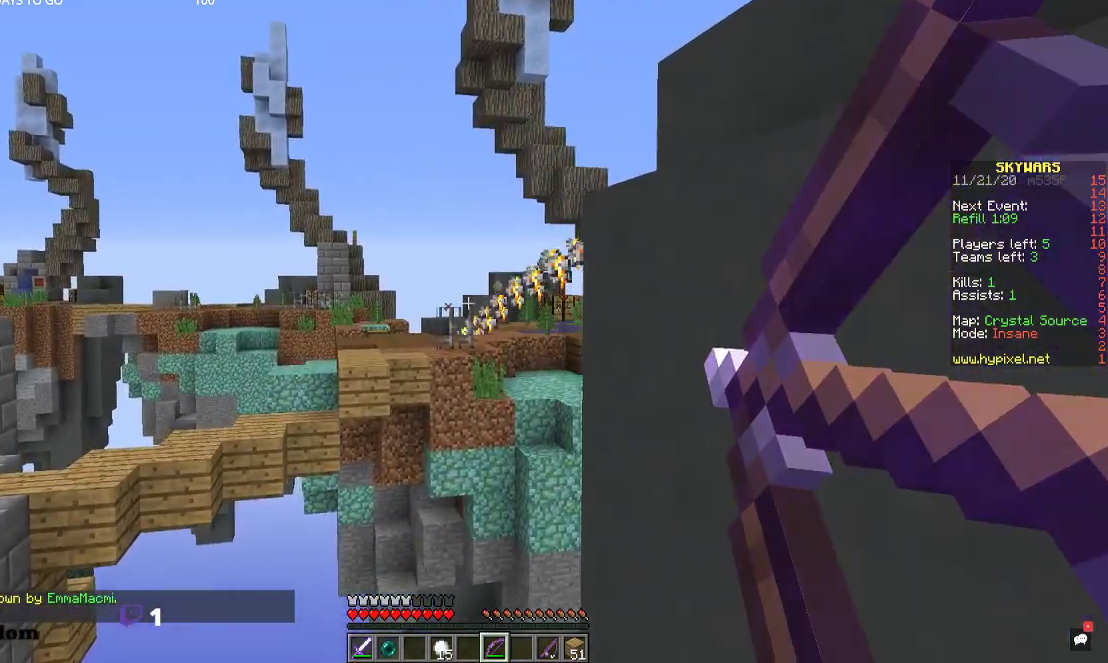
{"keys": ["space"], "mouse": ["right"], "events": [[400, "space", "down"]]}
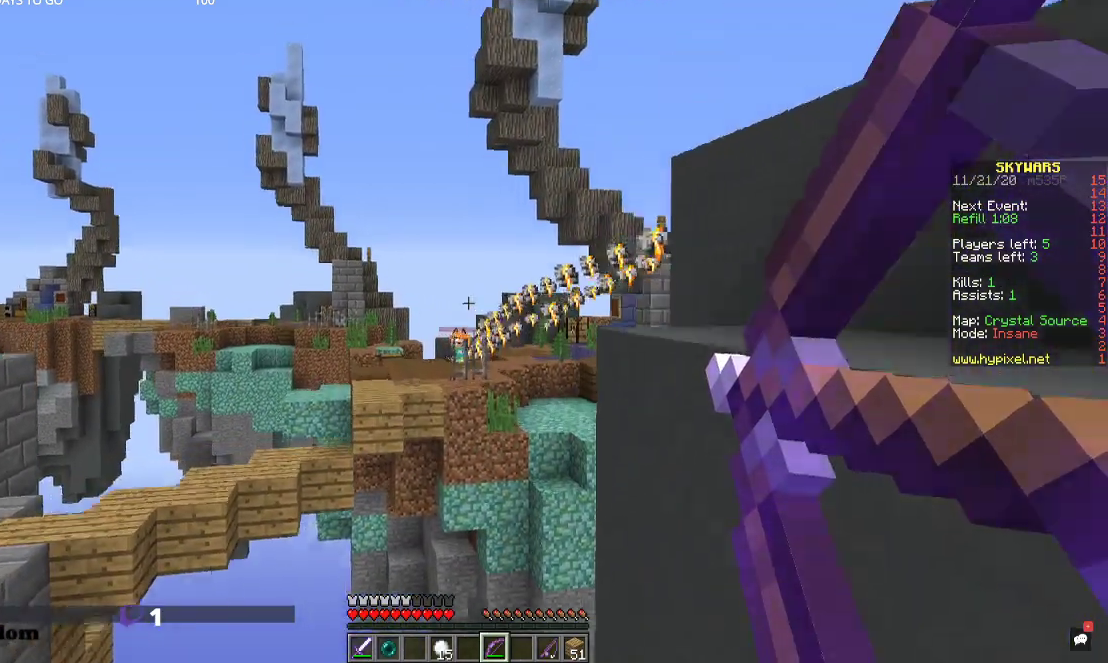
{"keys": [], "mouse": [], "events": [[67, "space", "up"], [334, "mouse_right", "up"]]}
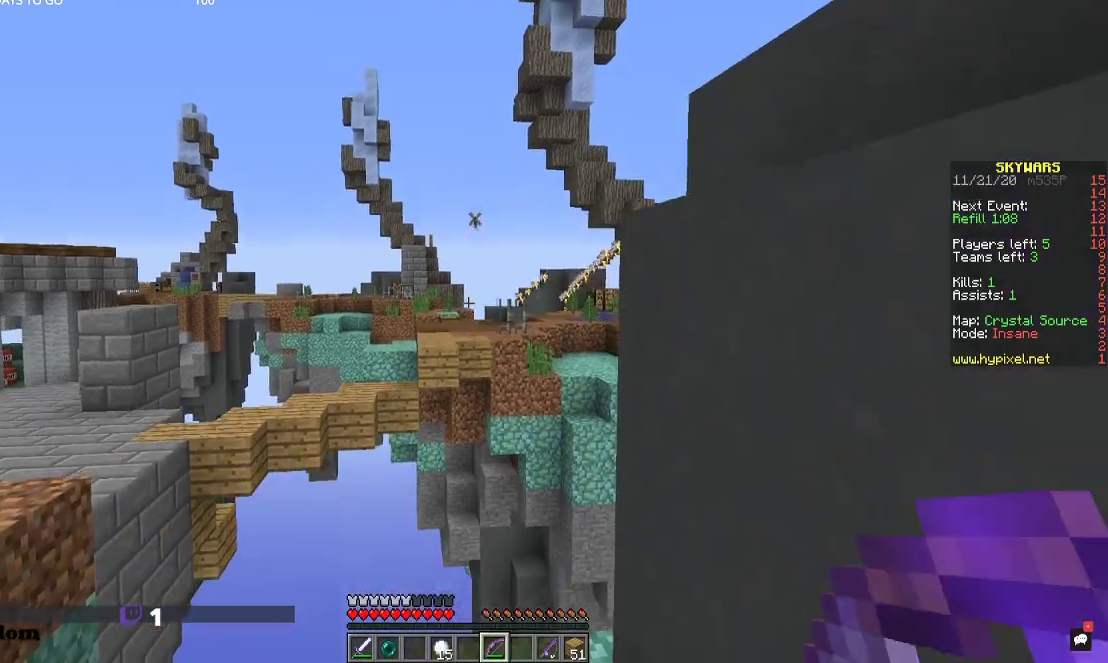
{"keys": [], "mouse": [], "events": []}
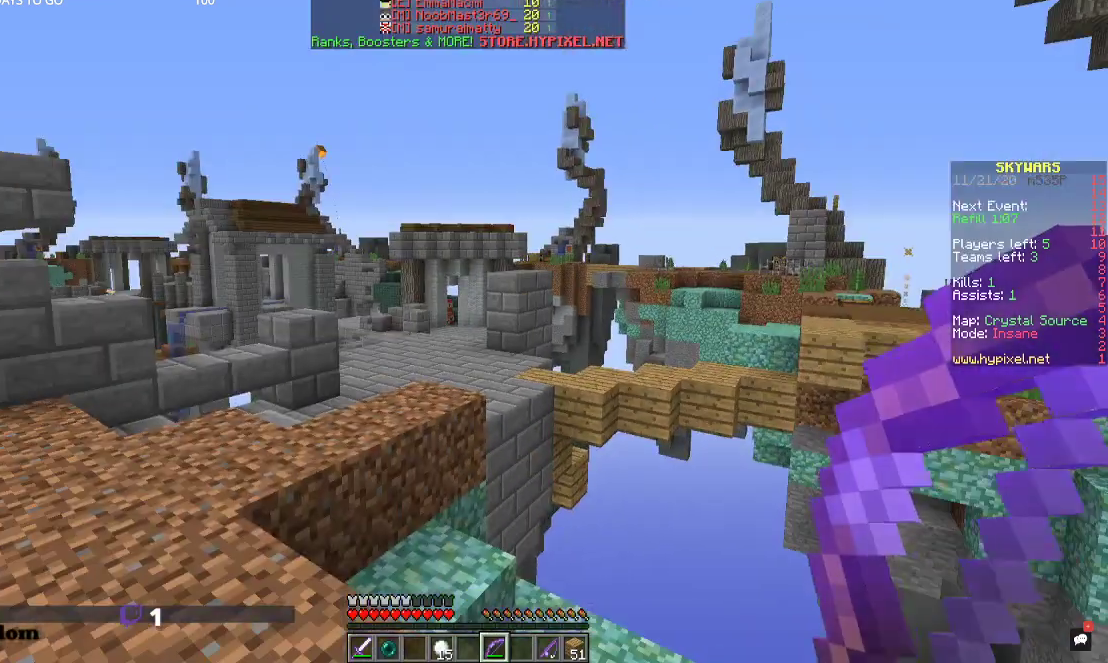
{"keys": [], "mouse": [], "events": []}
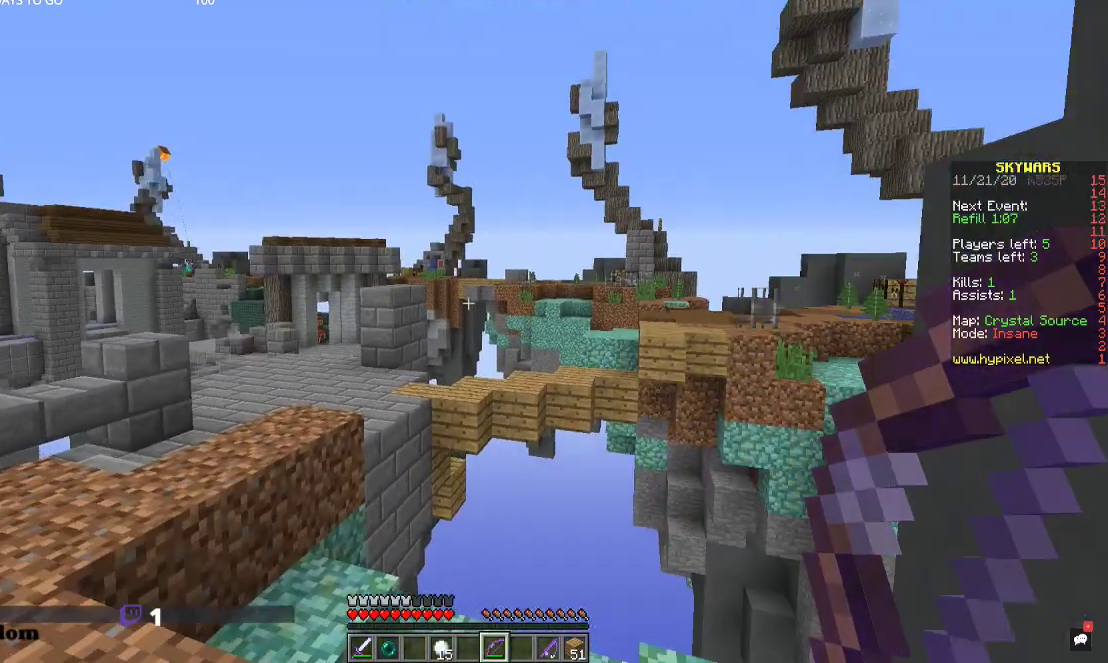
{"keys": [], "mouse": [], "events": [[267, "s", "down"], [500, "s", "up"]]}
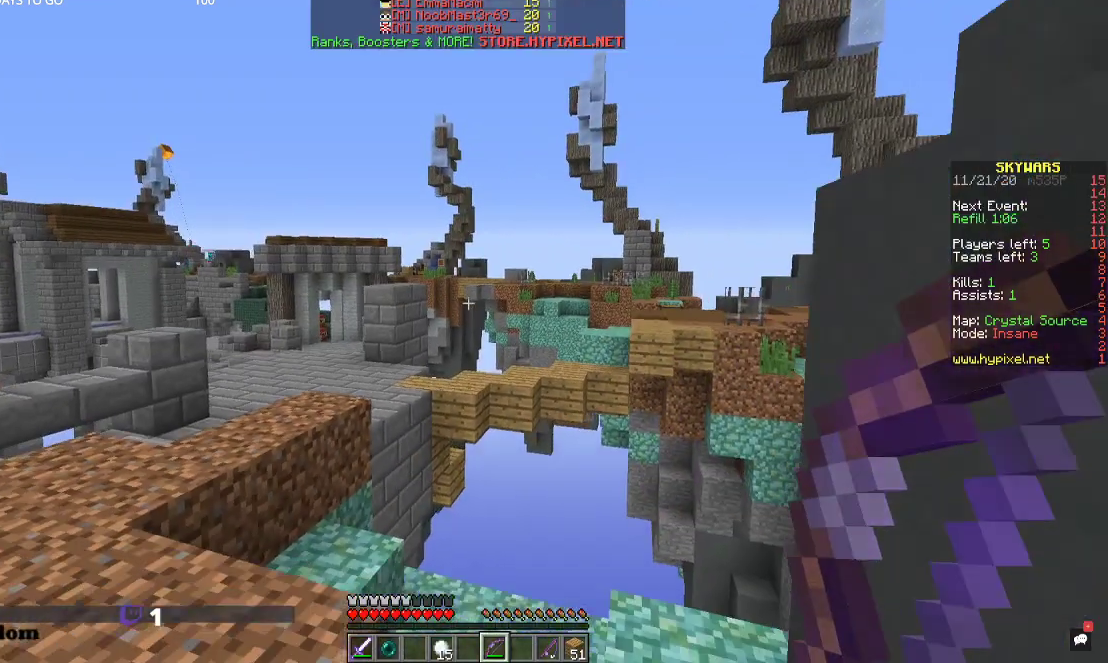
{"keys": ["d"], "mouse": [], "events": [[167, "s", "down"], [434, "d", "down"], [434, "s", "up"]]}
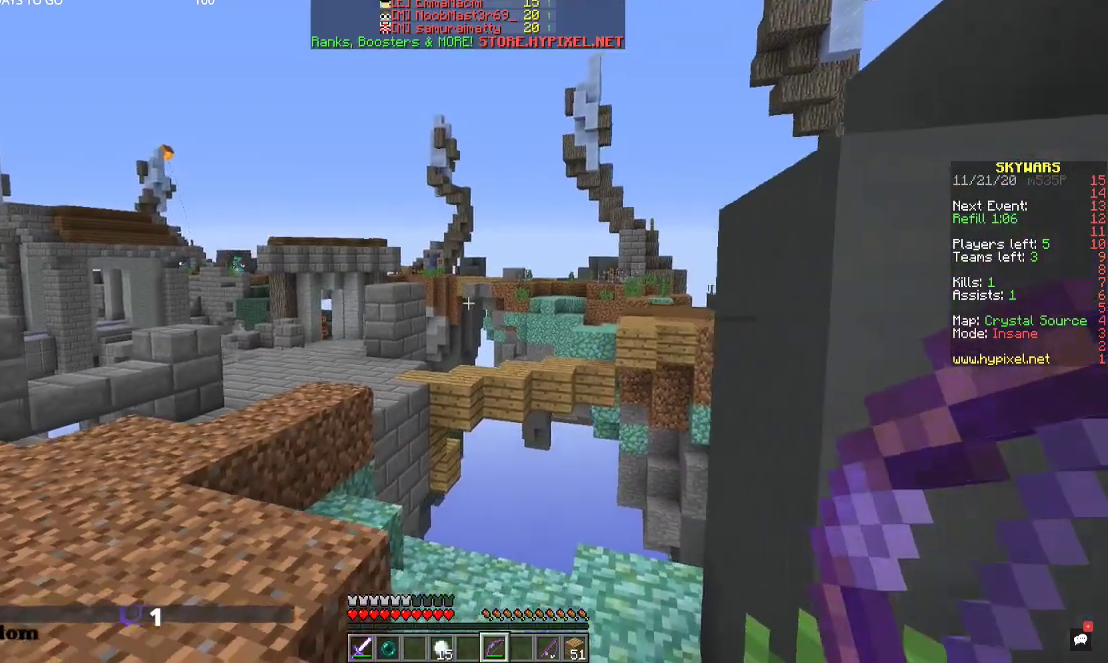
{"keys": [], "mouse": [], "events": [[67, "d", "up"]]}
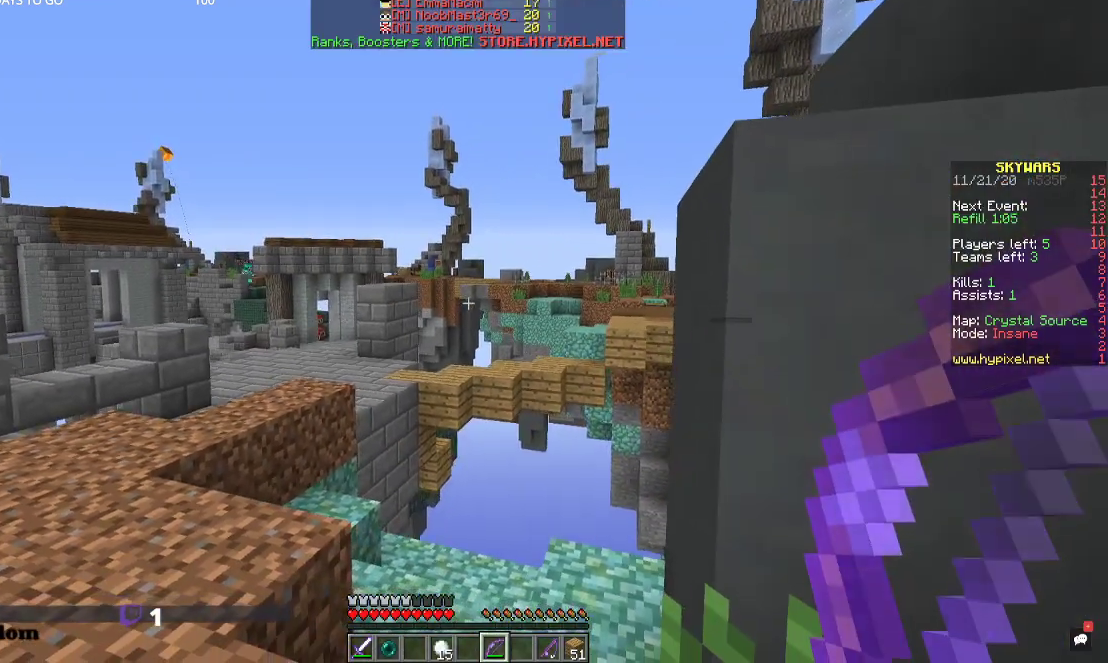
{"keys": [], "mouse": [], "events": []}
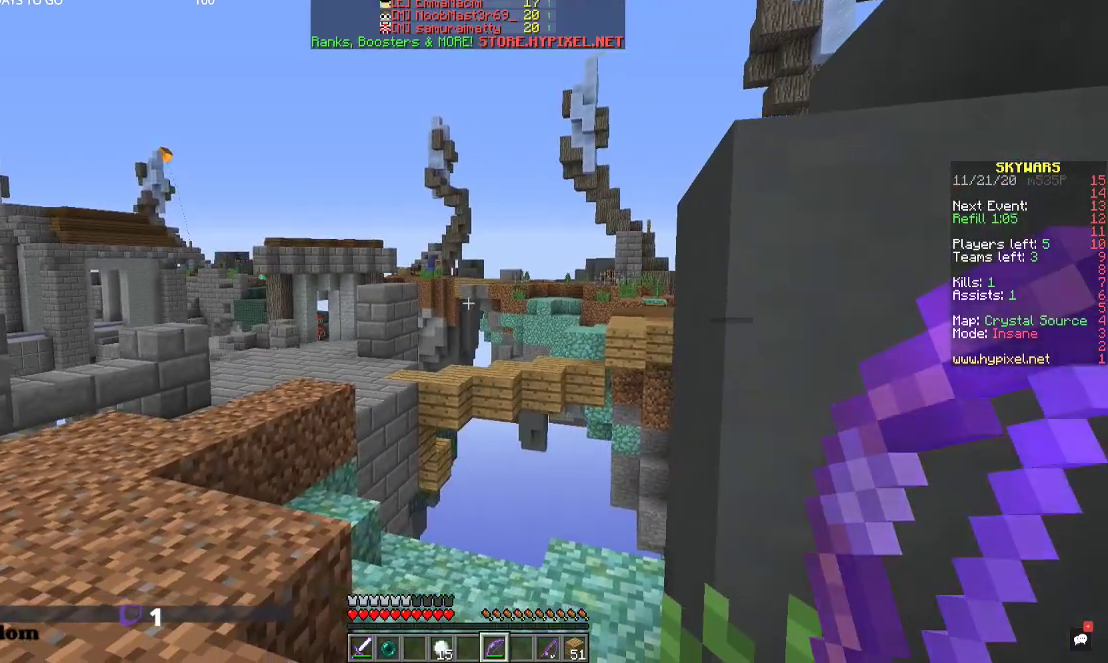
{"keys": ["a"], "mouse": [], "events": [[434, "a", "down"]]}
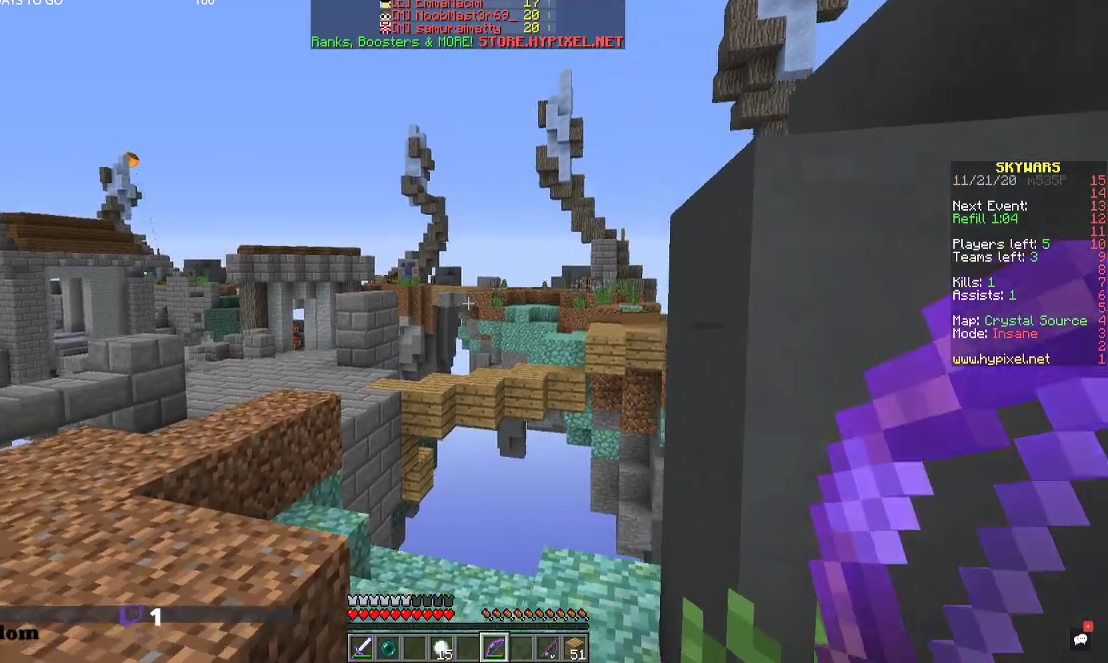
{"keys": [], "mouse": [], "events": [[267, "a", "up"]]}
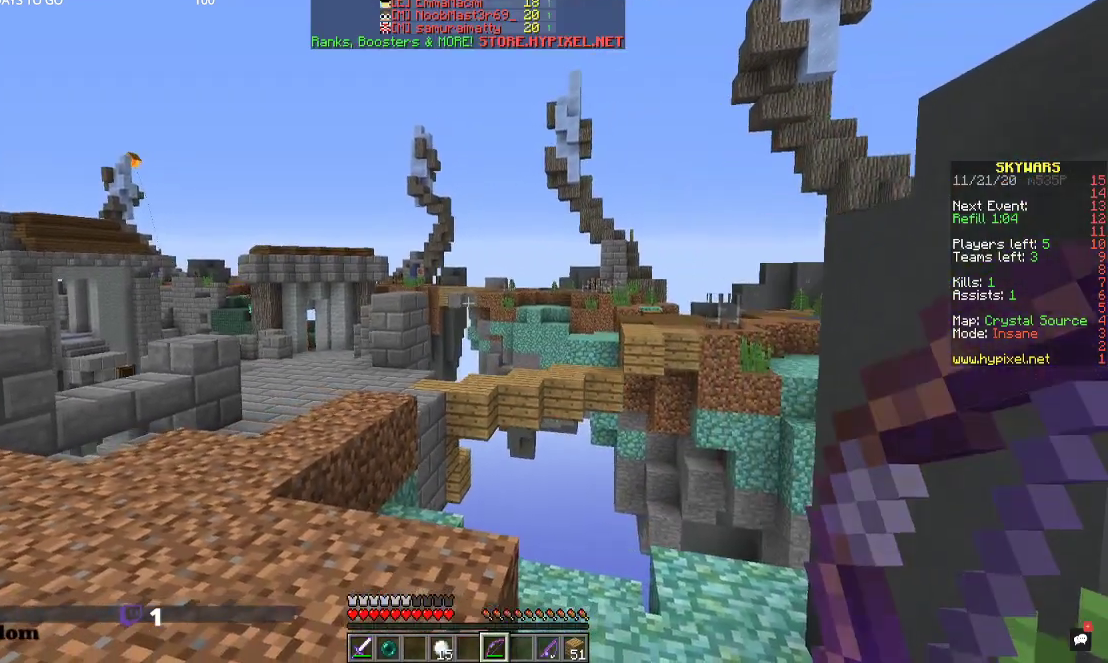
{"keys": [], "mouse": [], "events": []}
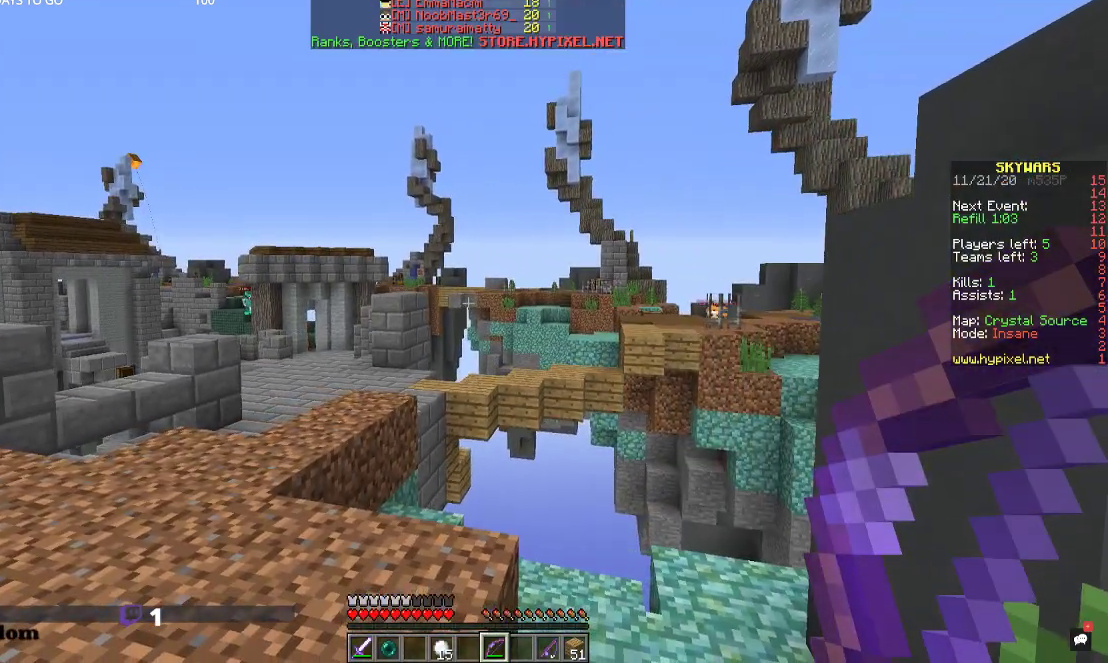
{"keys": [], "mouse": [], "events": []}
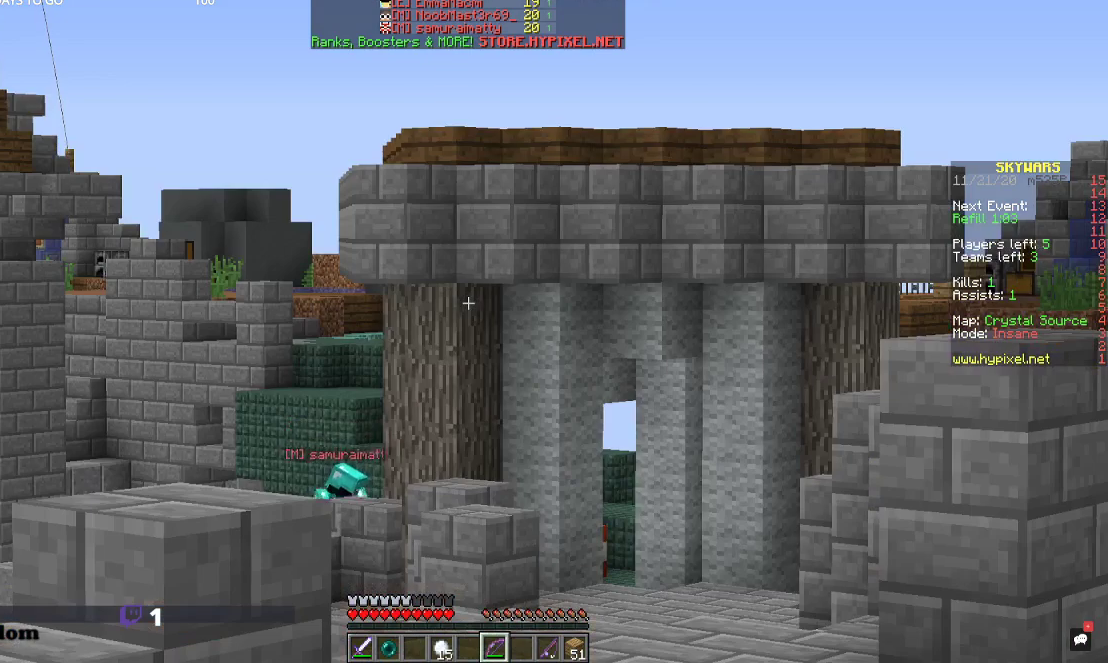
{"keys": [], "mouse": [], "events": []}
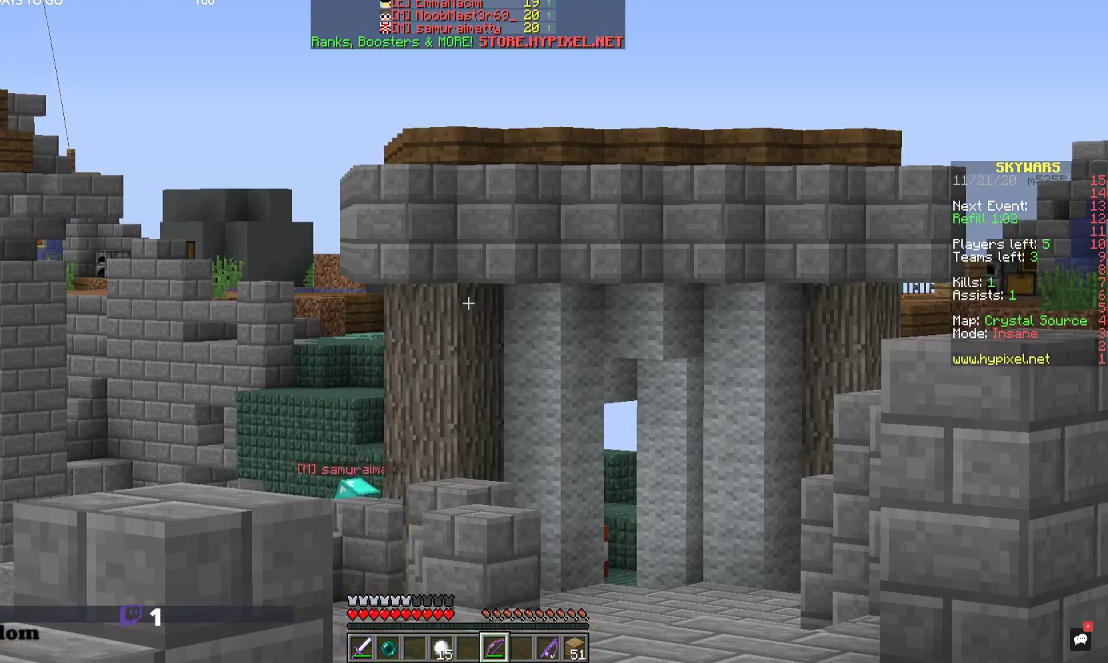
{"keys": [], "mouse": [], "events": []}
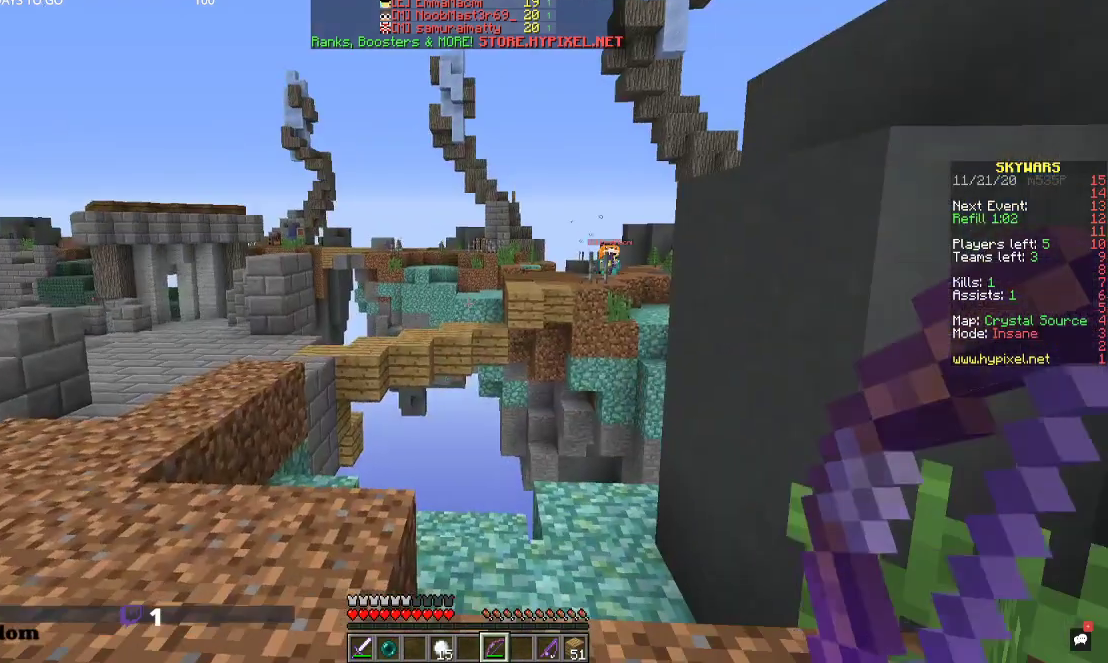
{"keys": [], "mouse": [], "events": []}
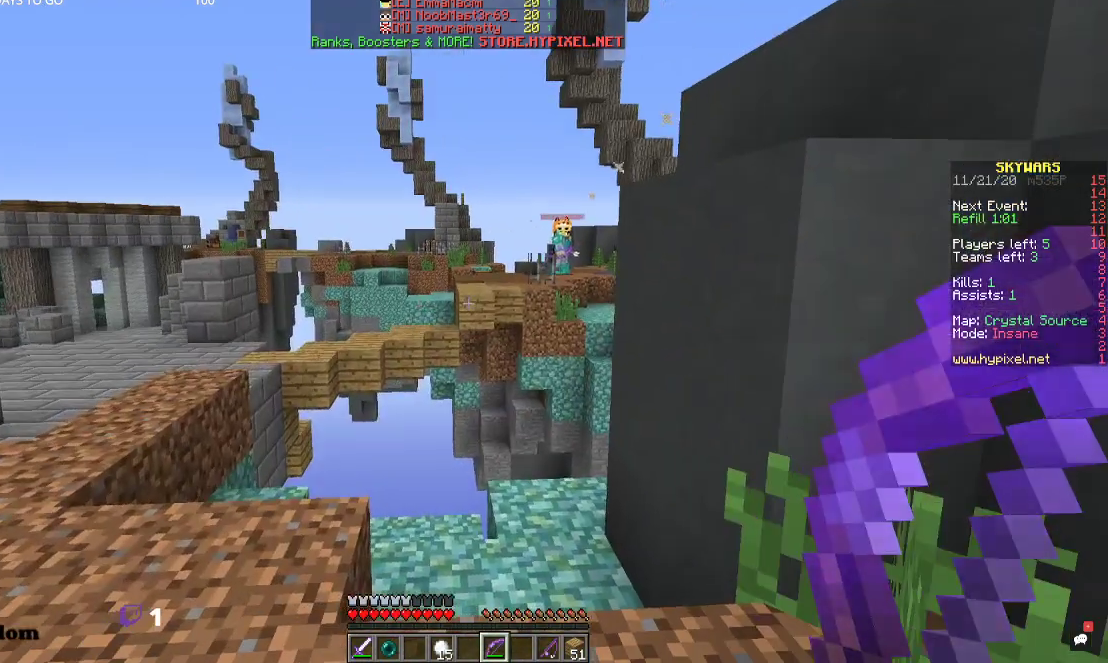
{"keys": ["d"], "mouse": [], "events": [[367, "d", "down"]]}
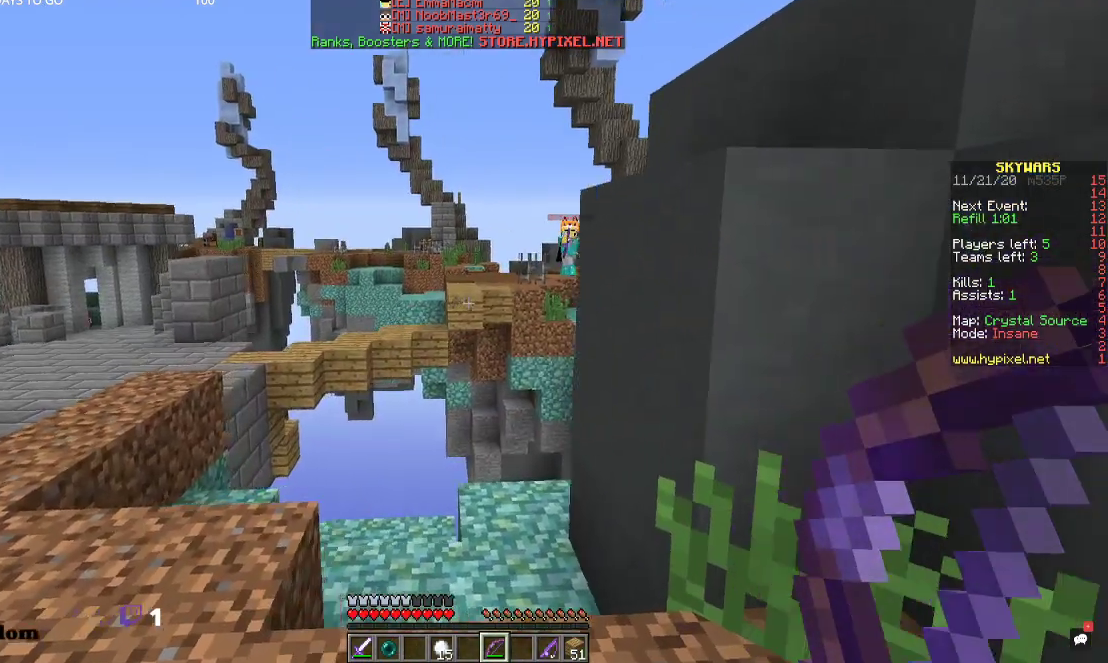
{"keys": [], "mouse": ["right"], "events": [[334, "d", "up"], [434, "mouse_right", "down"]]}
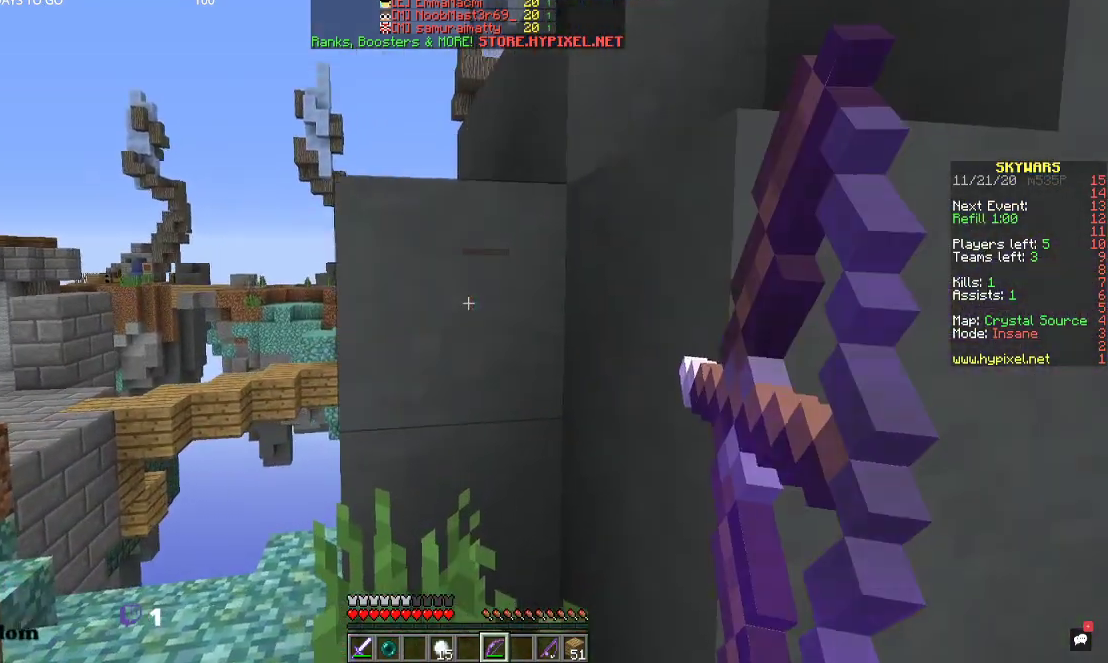
{"keys": [], "mouse": ["right"], "events": [[100, "w", "down"], [467, "w", "up"]]}
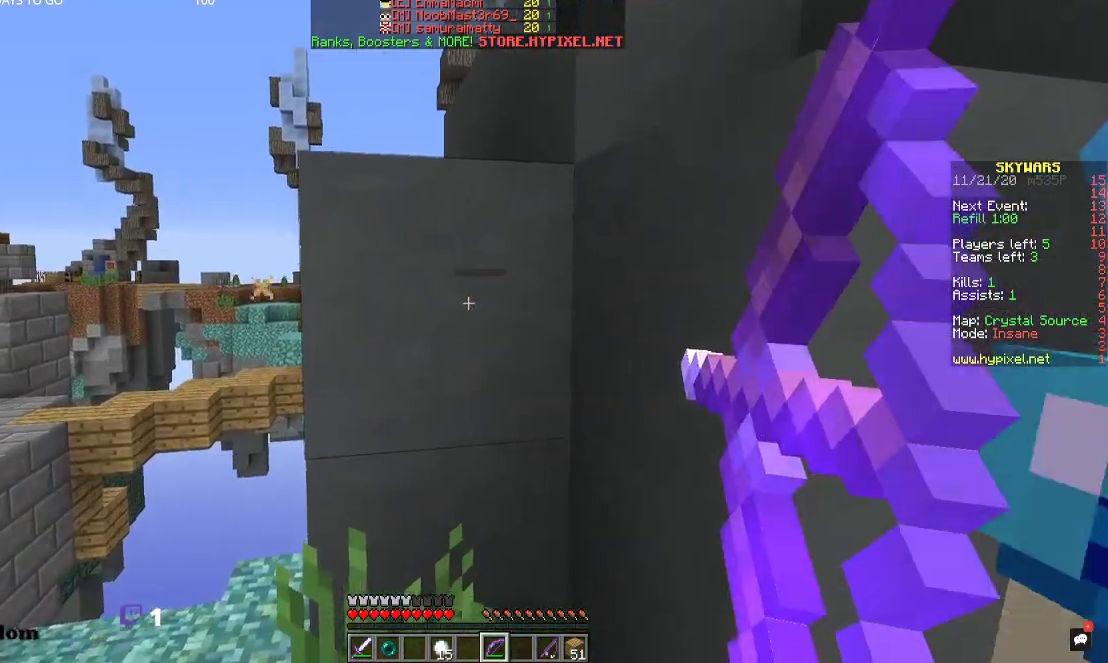
{"keys": [], "mouse": ["right"], "events": [[134, "a", "down"], [500, "a", "up"]]}
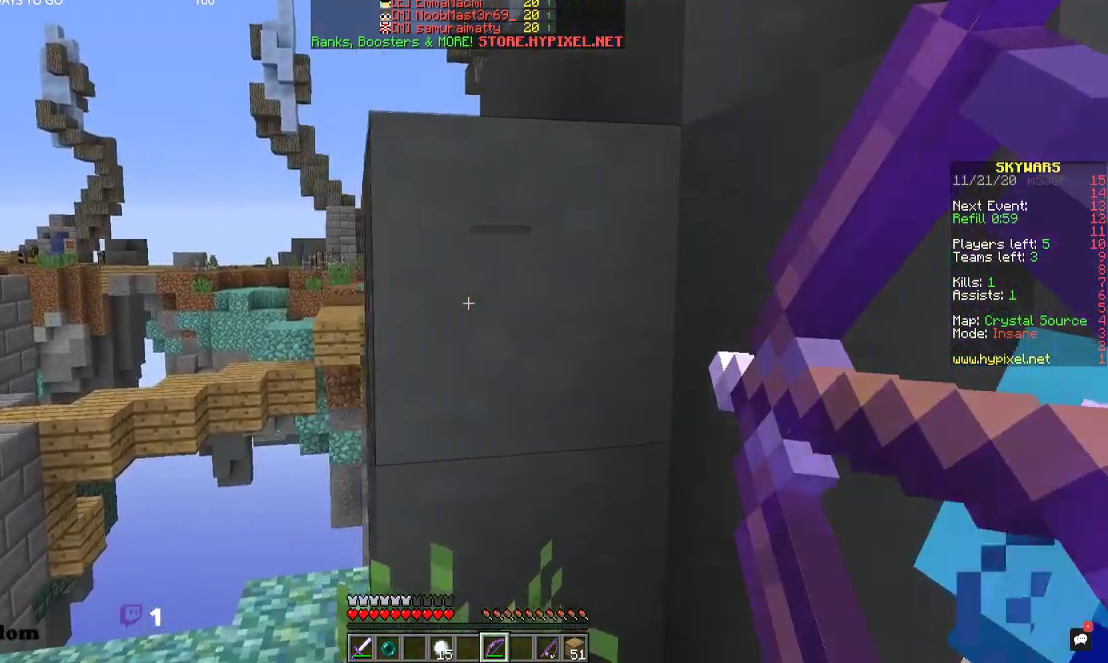
{"keys": ["a"], "mouse": ["right"], "events": [[500, "a", "down"]]}
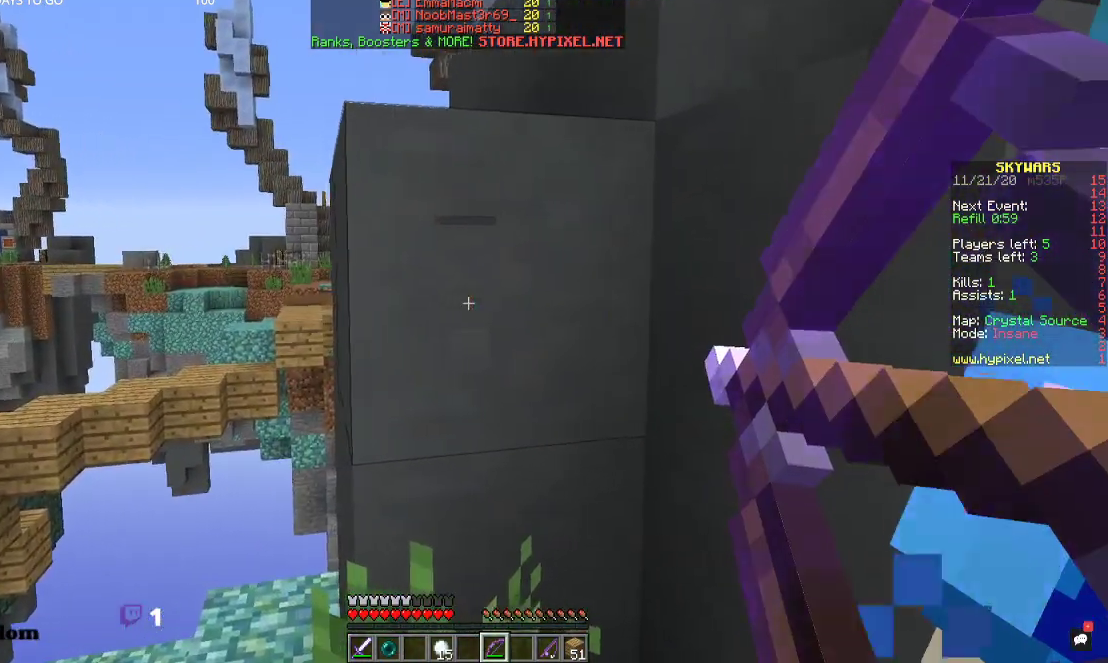
{"keys": [], "mouse": ["right"], "events": [[500, "a", "up"]]}
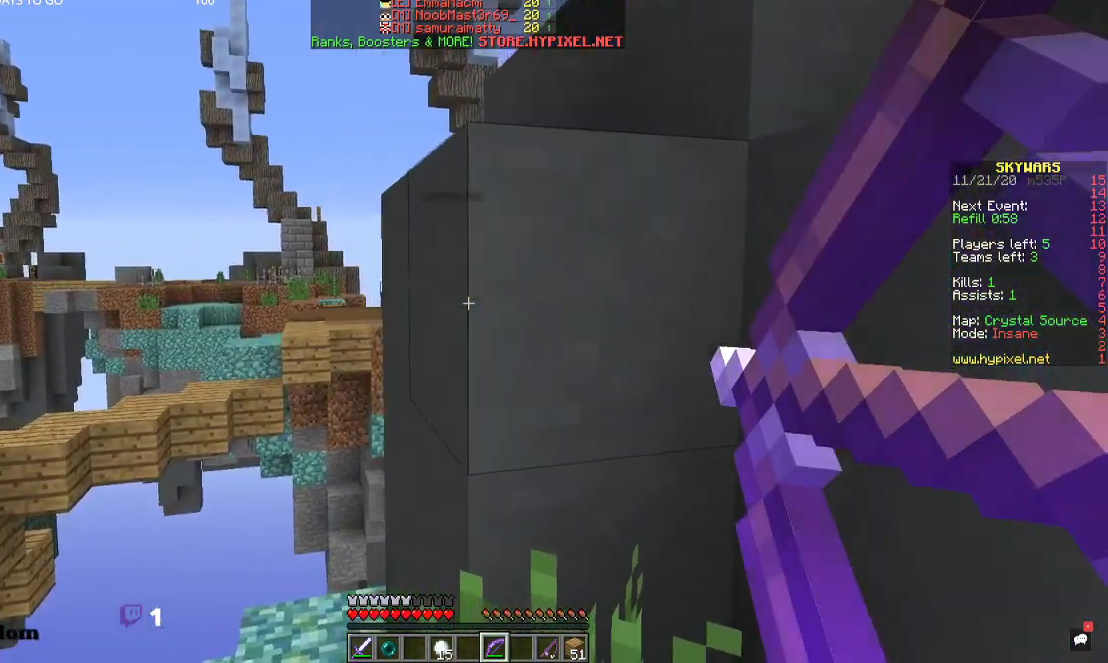
{"keys": [], "mouse": [], "events": [[167, "space", "down"], [334, "space", "up"], [467, "mouse_right", "up"]]}
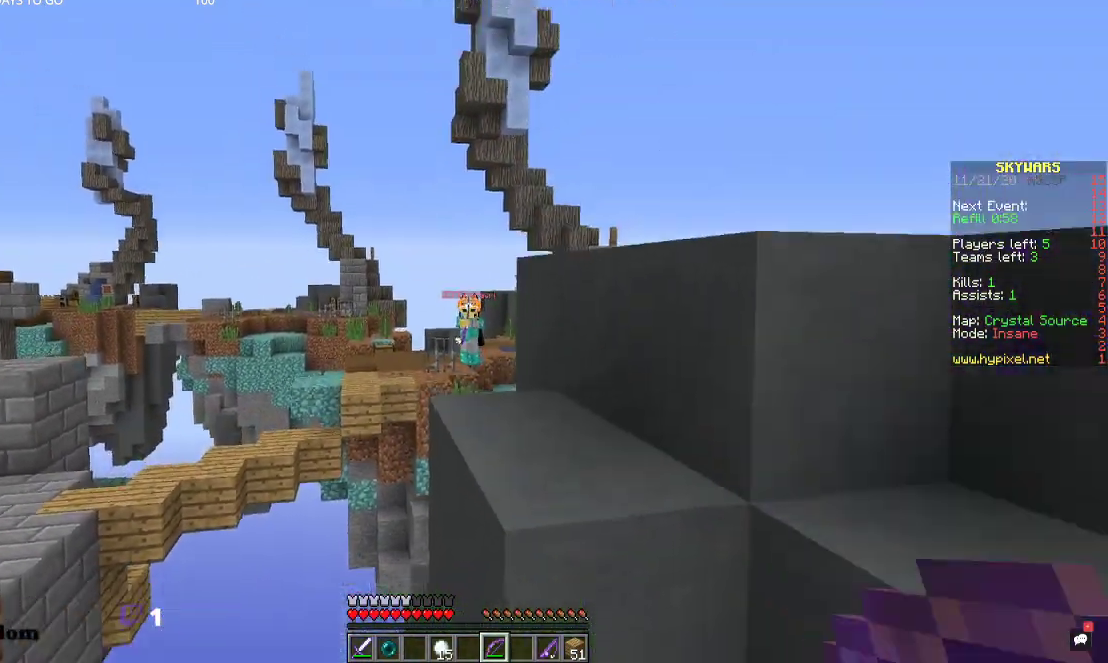
{"keys": ["d"], "mouse": ["right"], "events": [[134, "mouse_right", "down"], [400, "d", "down"]]}
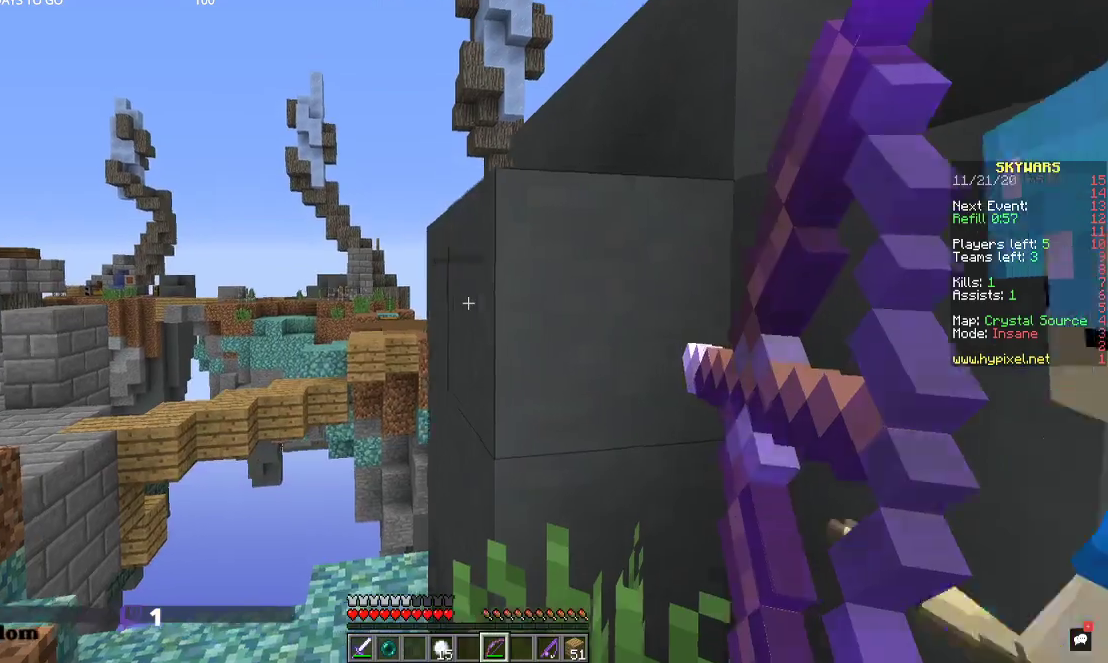
{"keys": [], "mouse": ["right"], "events": [[200, "d", "up"]]}
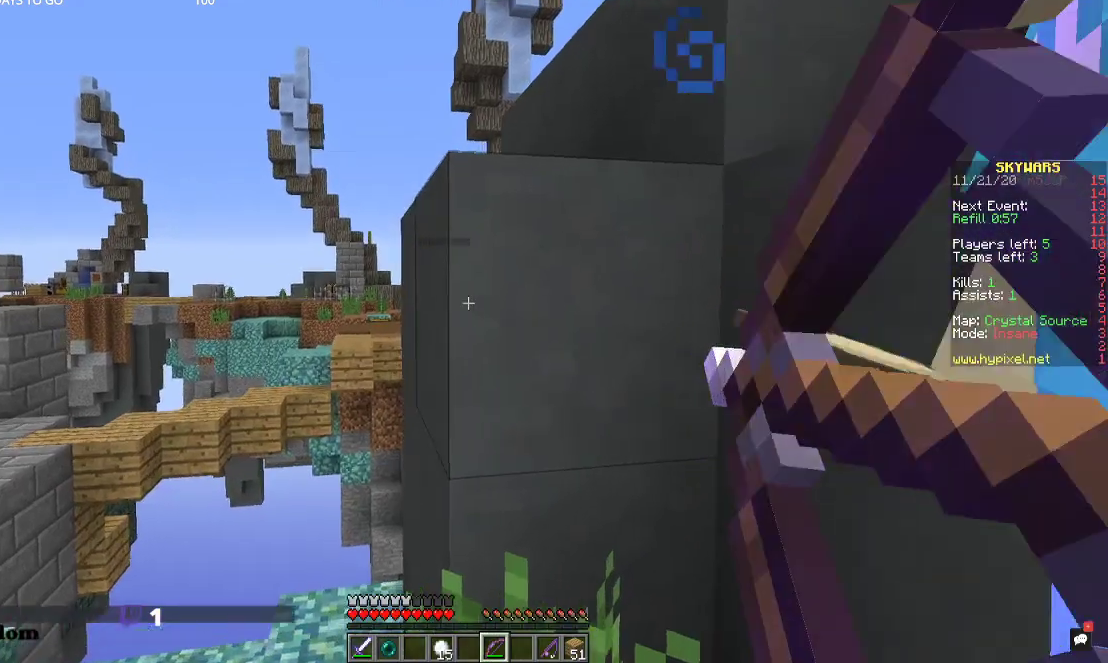
{"keys": [], "mouse": [], "events": [[134, "space", "down"], [334, "space", "up"], [400, "mouse_right", "up"]]}
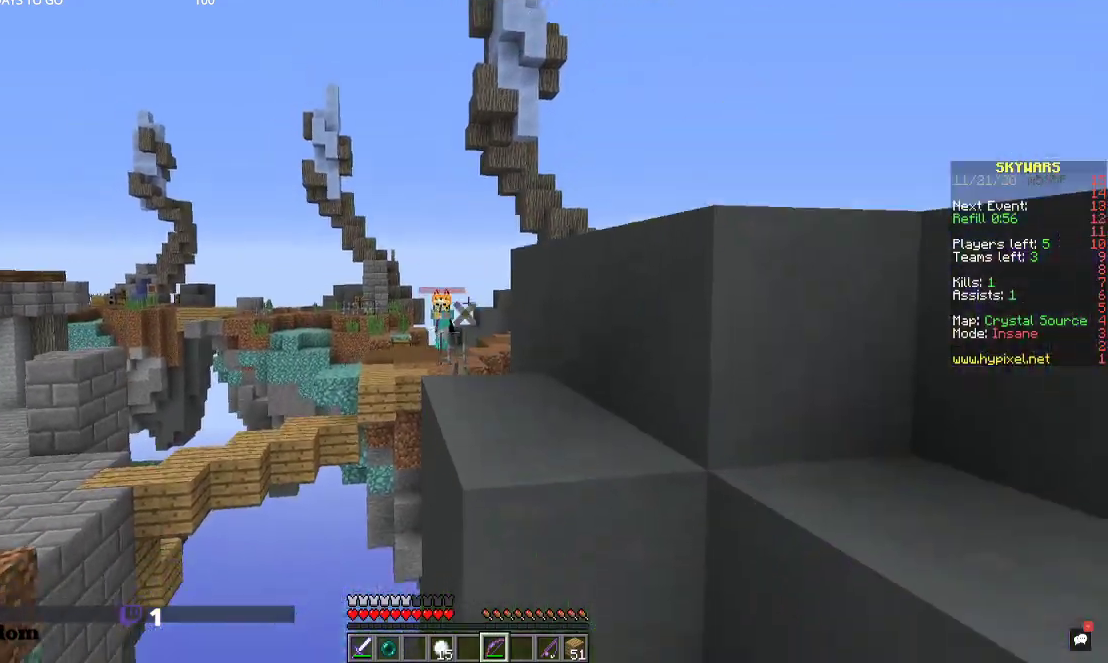
{"keys": ["d"], "mouse": ["right"], "events": [[100, "d", "down"], [134, "mouse_right", "down"]]}